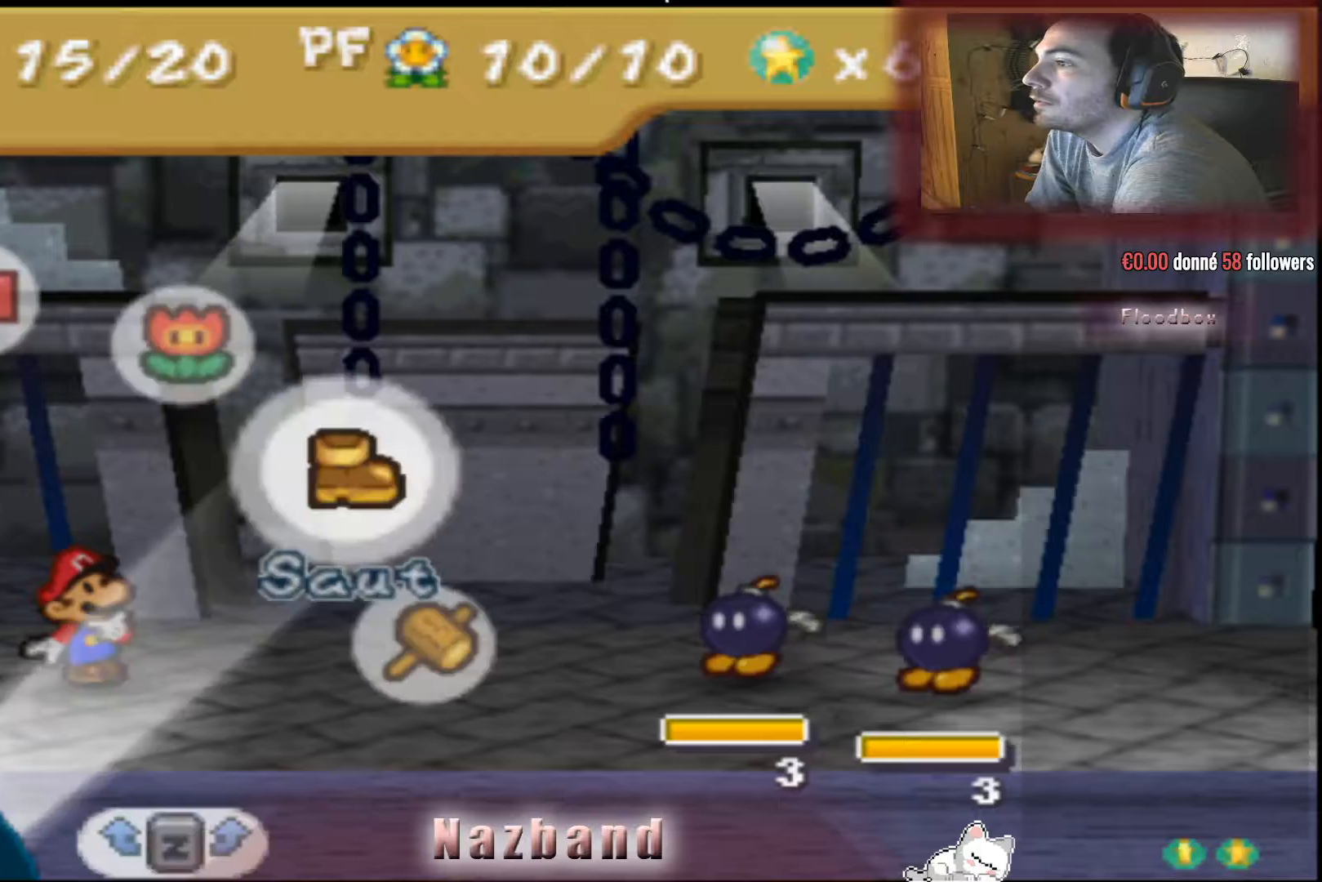
Gameplay with a controller (PlayStation layout); each line is a JSON object with the inputs held at the frame after it. "events" lists button and stick changes between this image and that frame as [ms after this image, input, new state], when the widget could be followed in between.
{"buttons": ["CROSS"], "left_stick": "center", "right_stick": "center", "events": [[434, "CROSS", "down"]]}
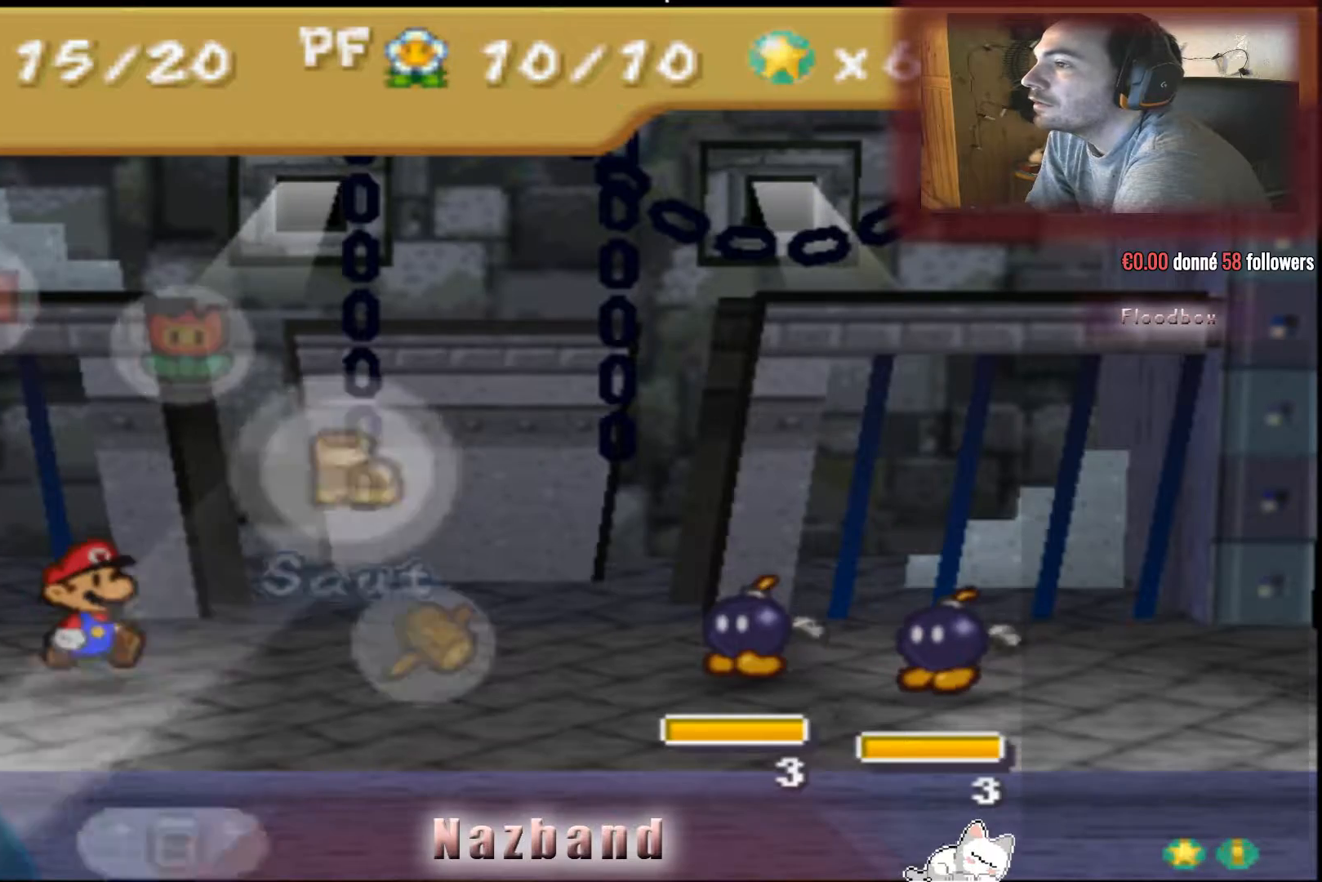
{"buttons": [], "left_stick": "center", "right_stick": "center", "events": [[100, "CROSS", "up"]]}
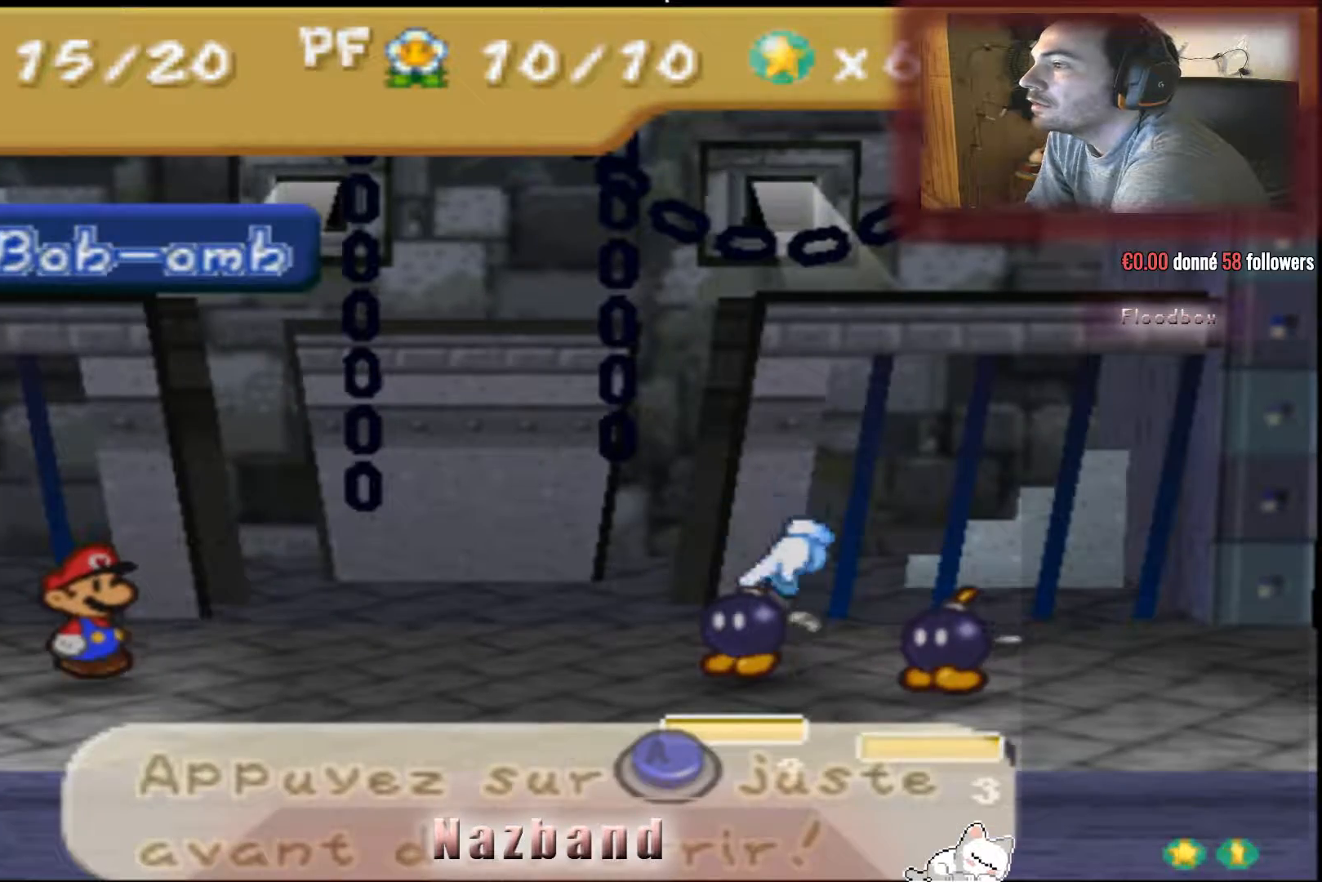
{"buttons": [], "left_stick": "center", "right_stick": "center", "events": [[334, "CROSS", "down"], [467, "CROSS", "up"]]}
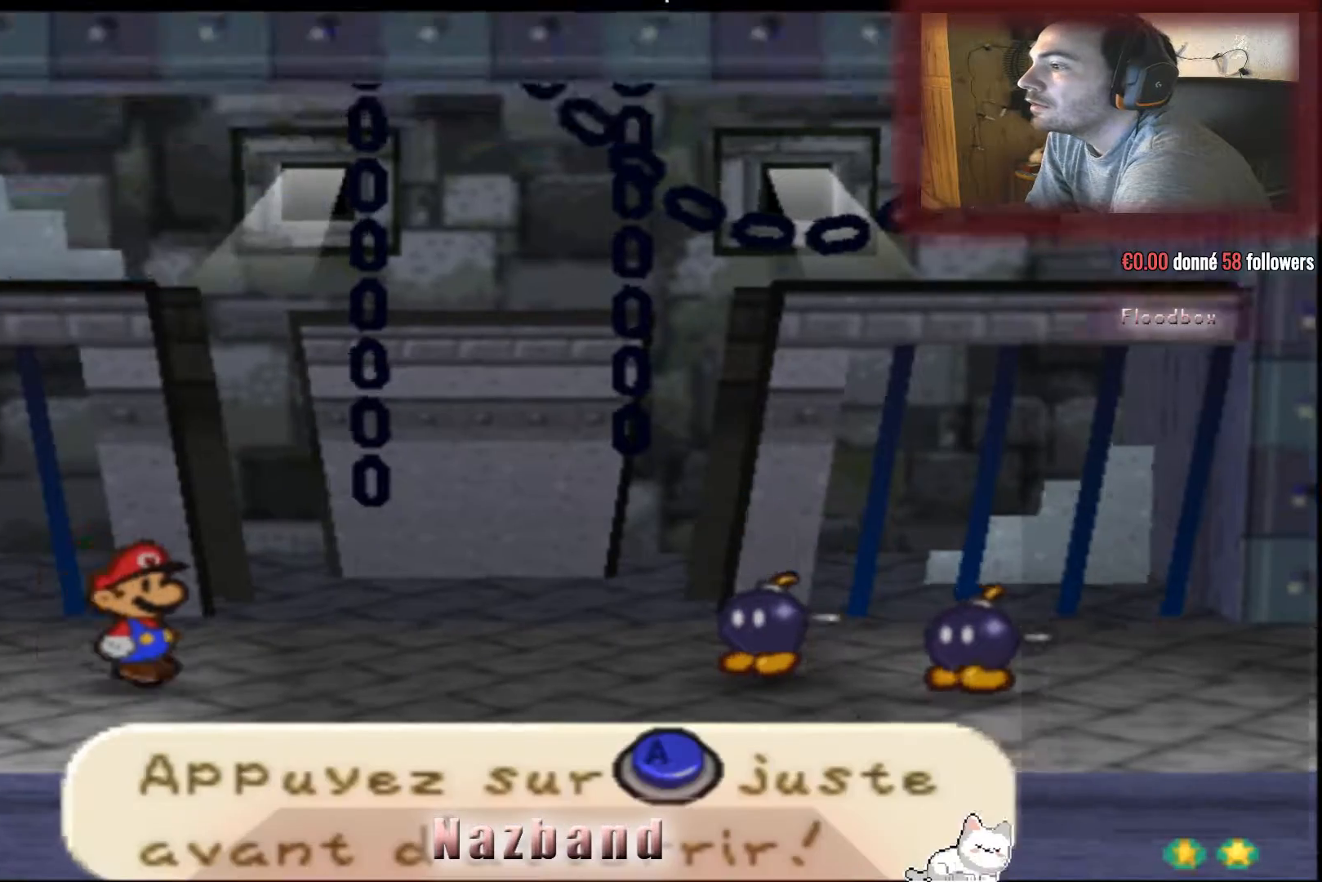
{"buttons": [], "left_stick": "center", "right_stick": "center", "events": []}
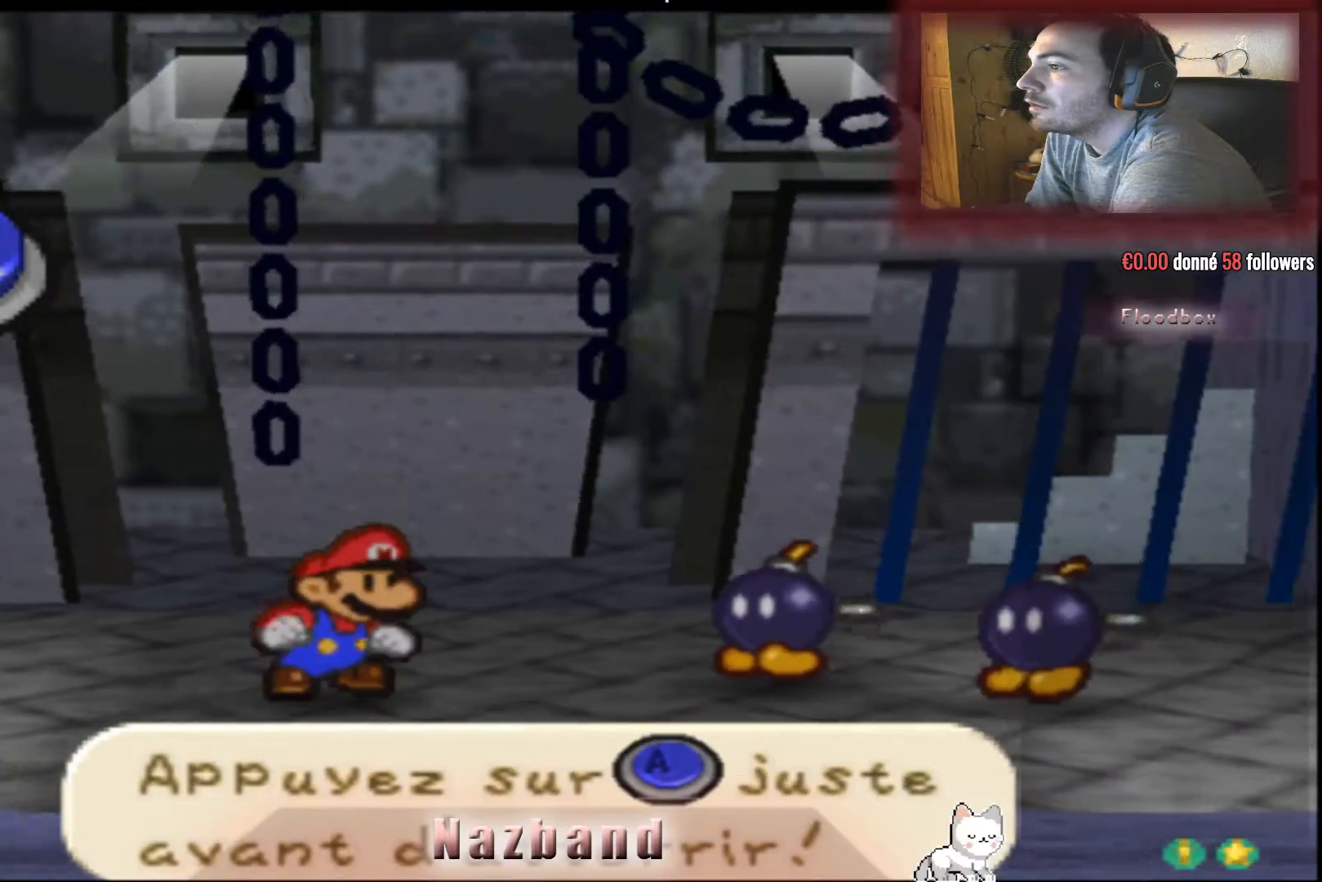
{"buttons": [], "left_stick": "center", "right_stick": "center", "events": []}
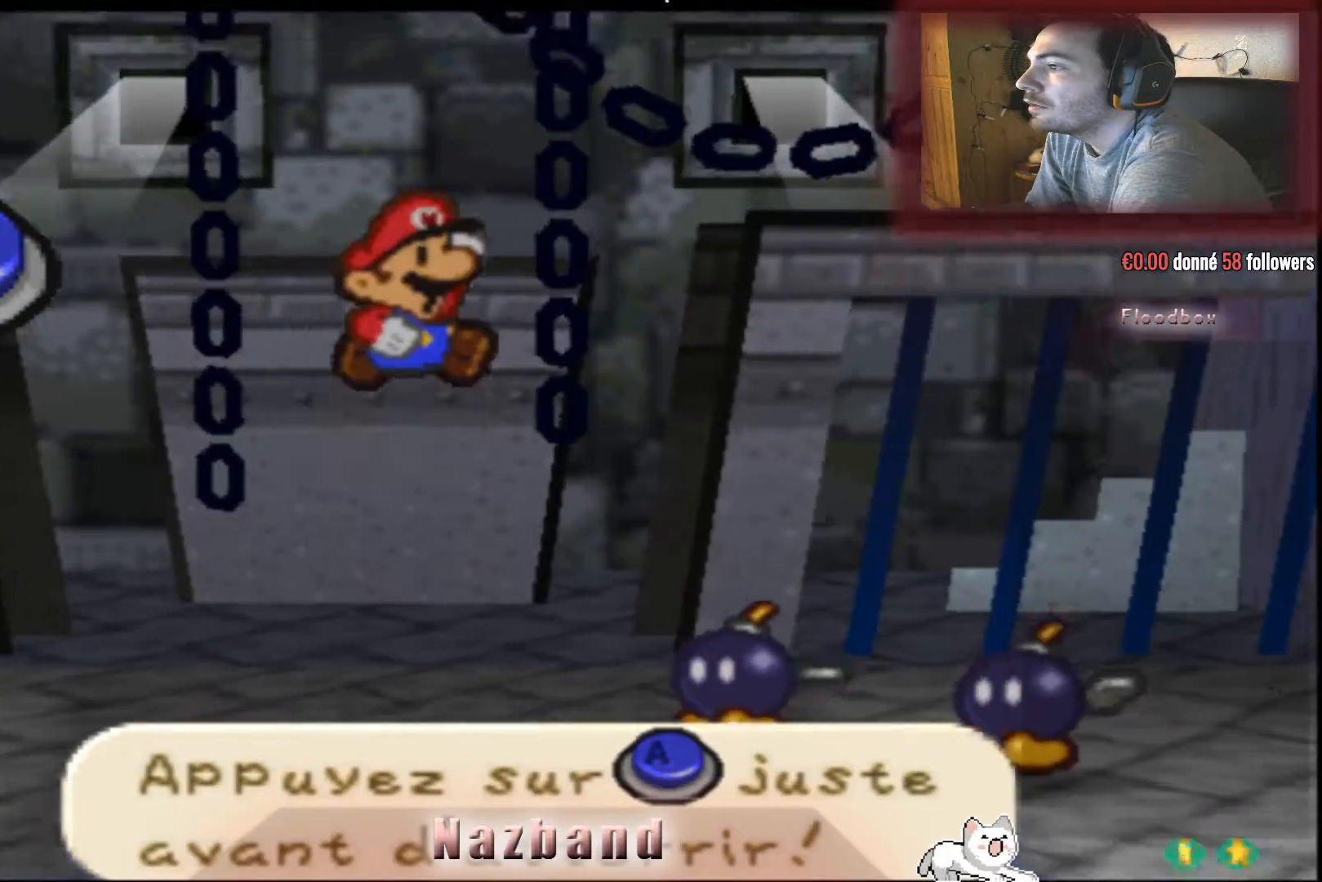
{"buttons": [], "left_stick": "center", "right_stick": "center", "events": []}
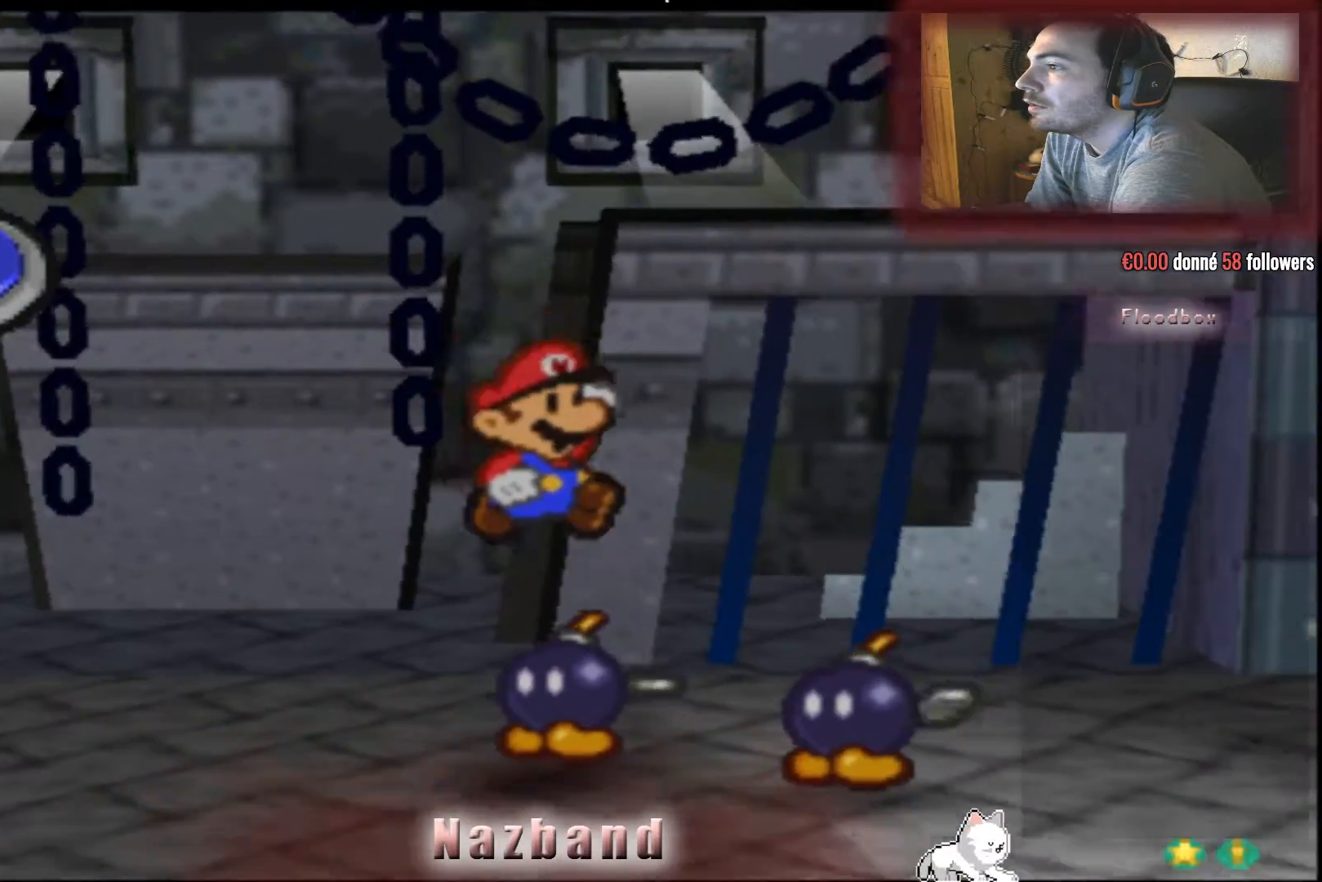
{"buttons": [], "left_stick": "center", "right_stick": "center", "events": [[34, "CROSS", "down"], [301, "CROSS", "up"]]}
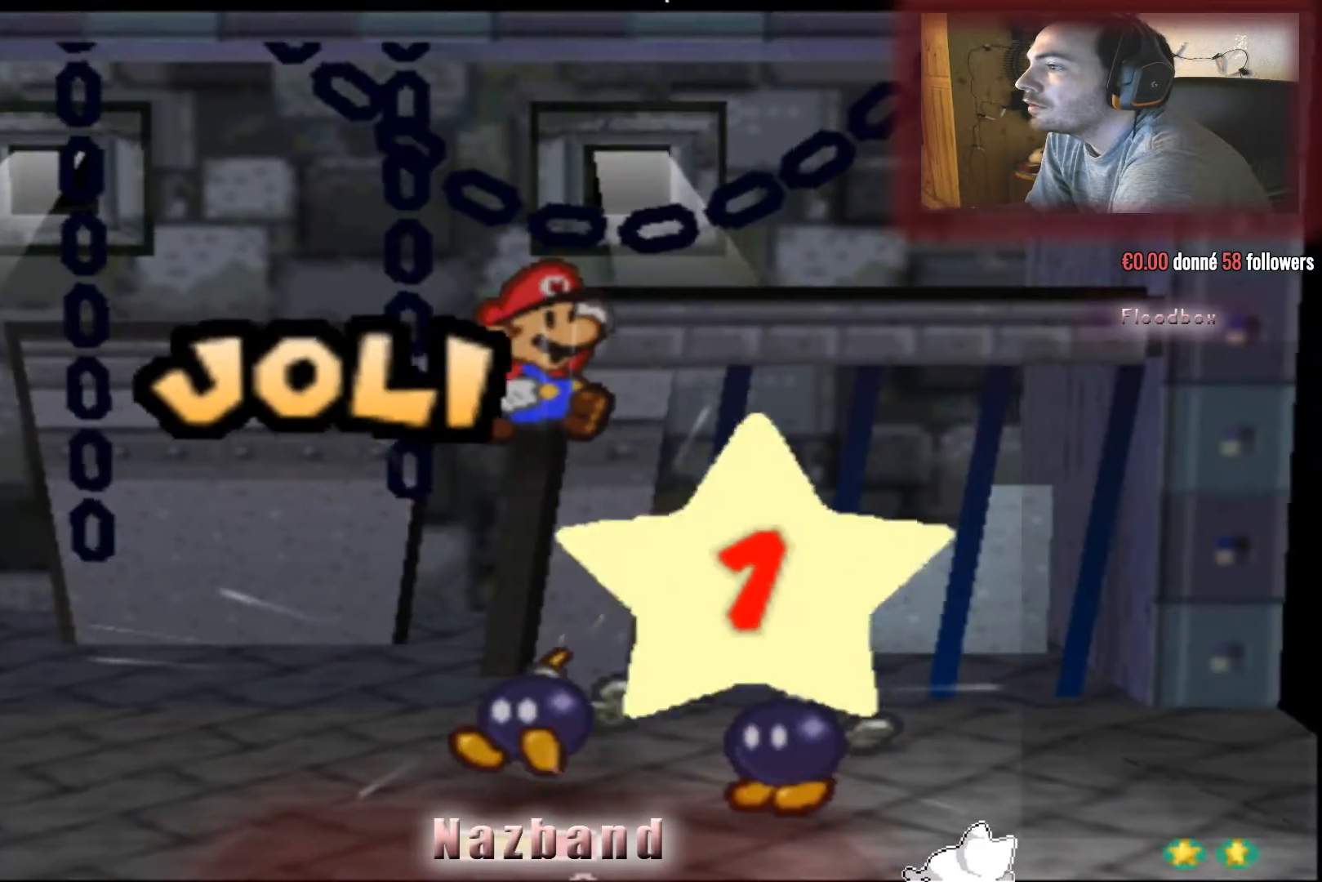
{"buttons": [], "left_stick": "center", "right_stick": "center", "events": []}
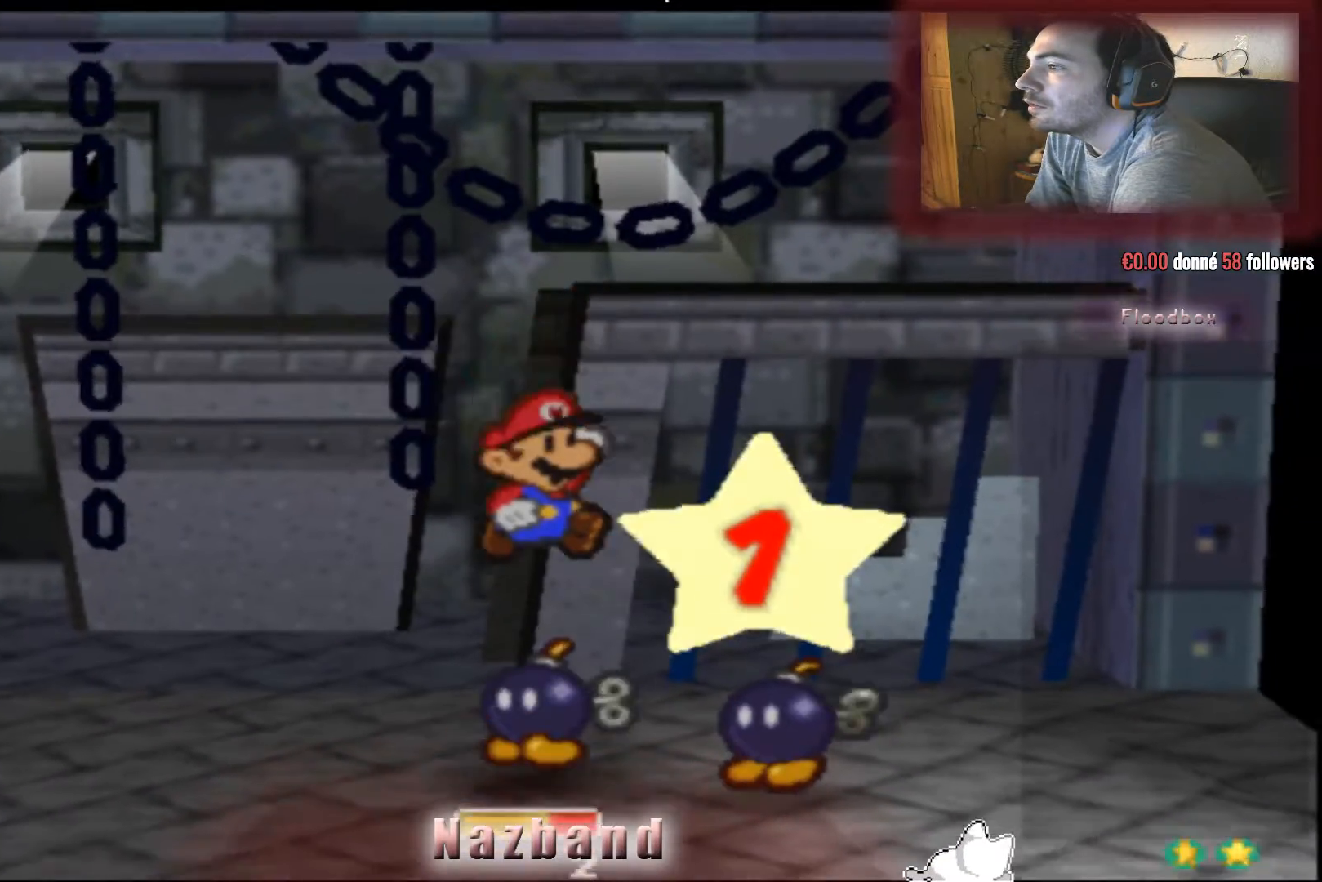
{"buttons": [], "left_stick": "center", "right_stick": "center", "events": [[100, "CROSS", "down"], [267, "CROSS", "up"]]}
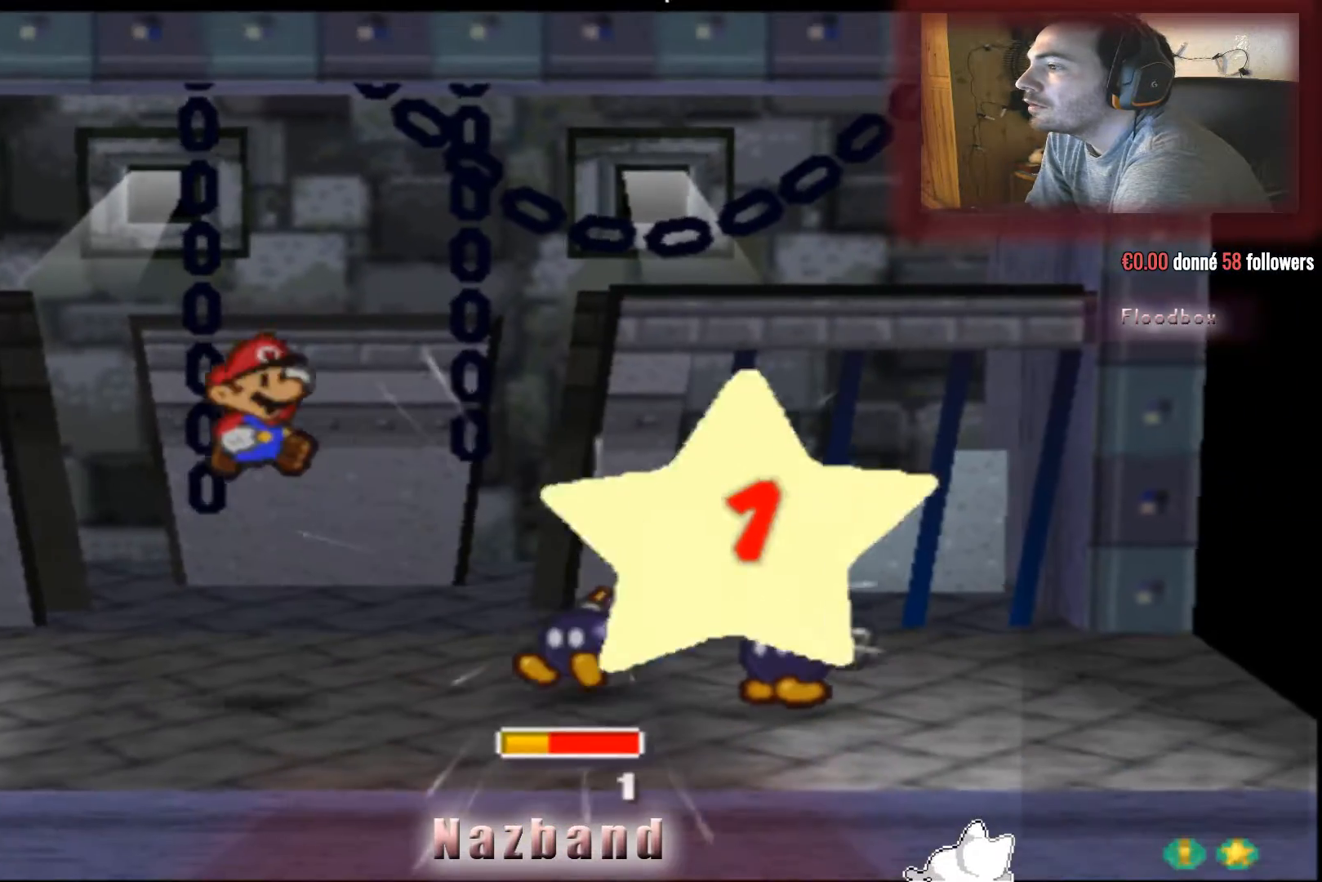
{"buttons": [], "left_stick": "center", "right_stick": "center", "events": []}
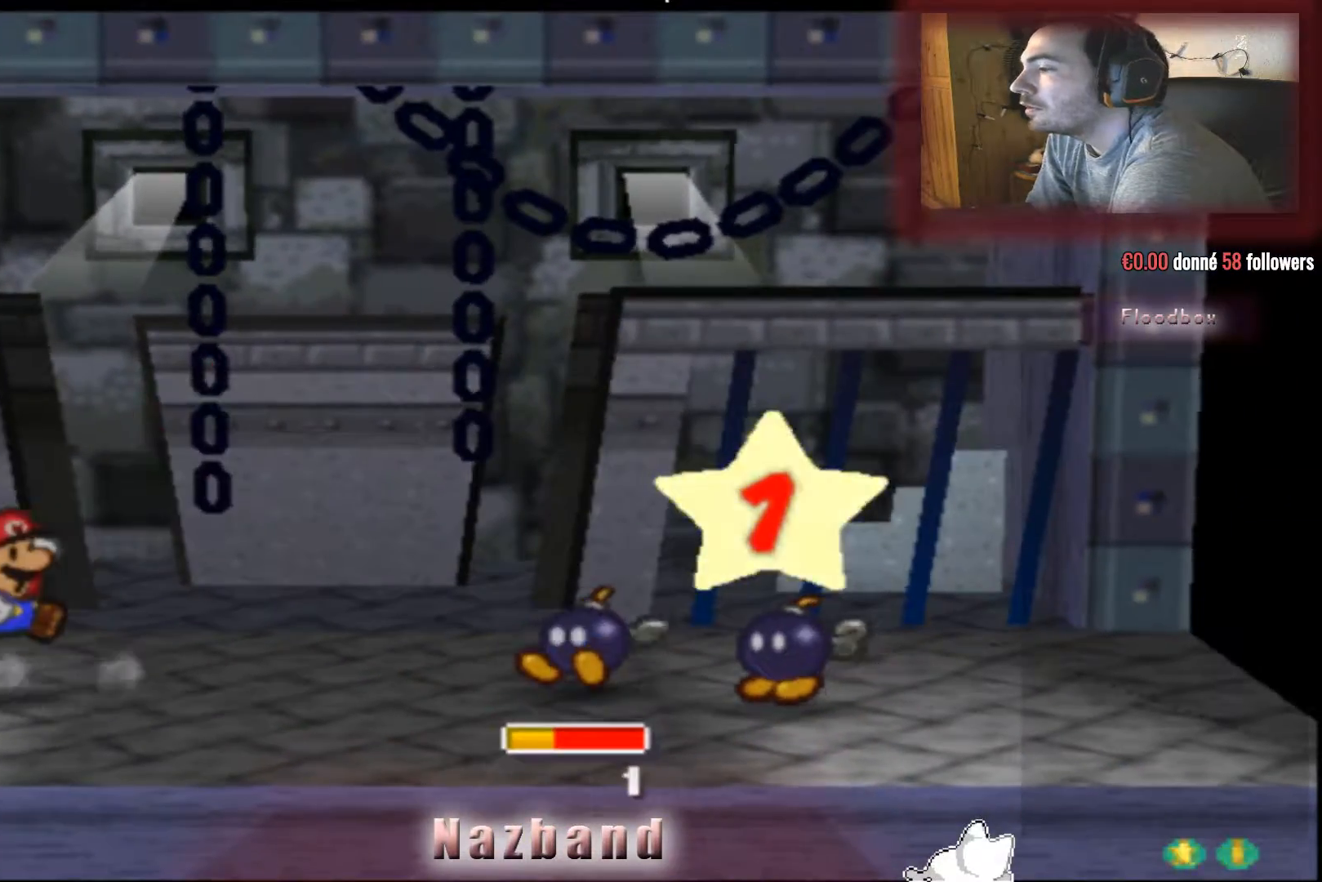
{"buttons": [], "left_stick": "center", "right_stick": "center", "events": []}
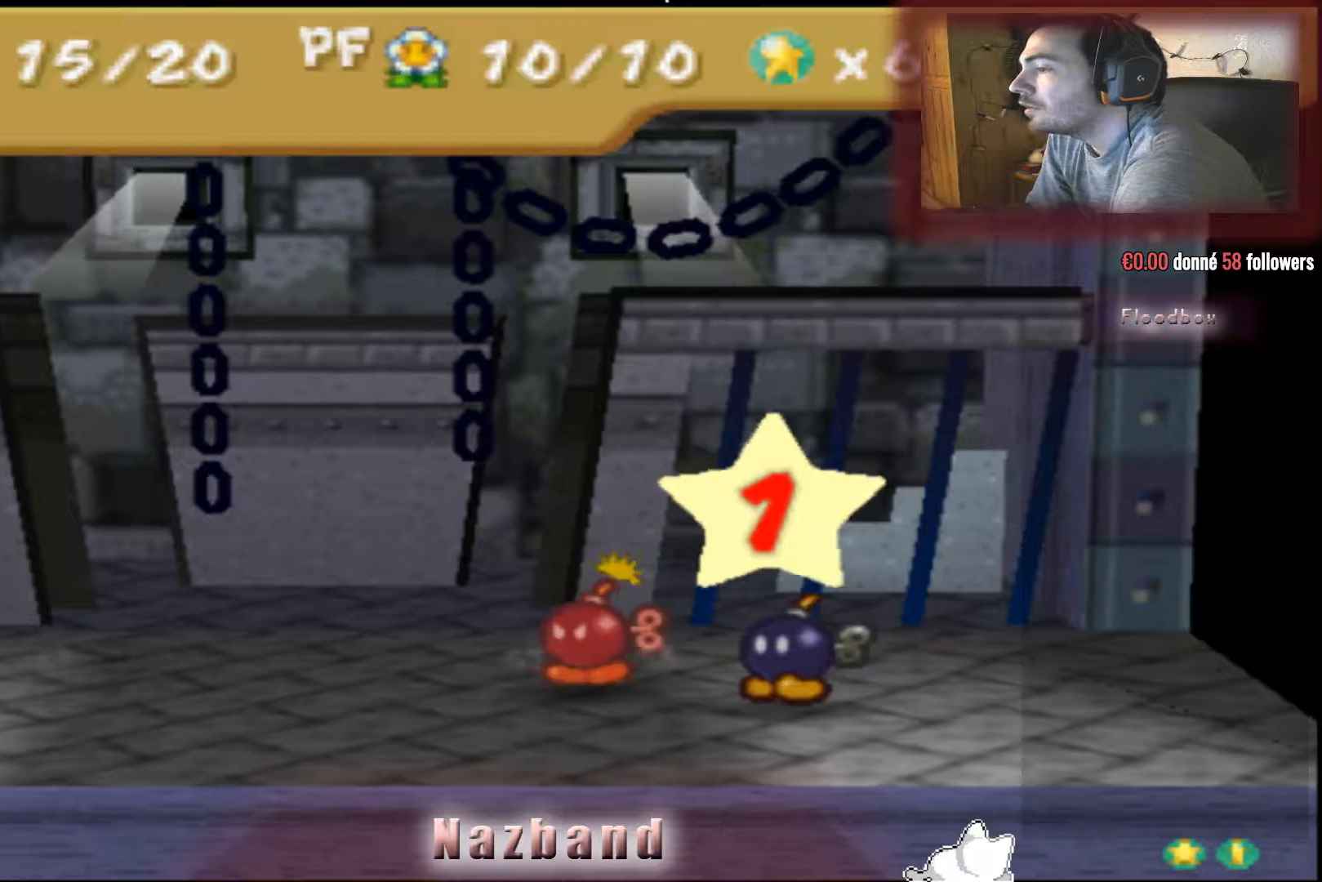
{"buttons": [], "left_stick": "center", "right_stick": "center", "events": []}
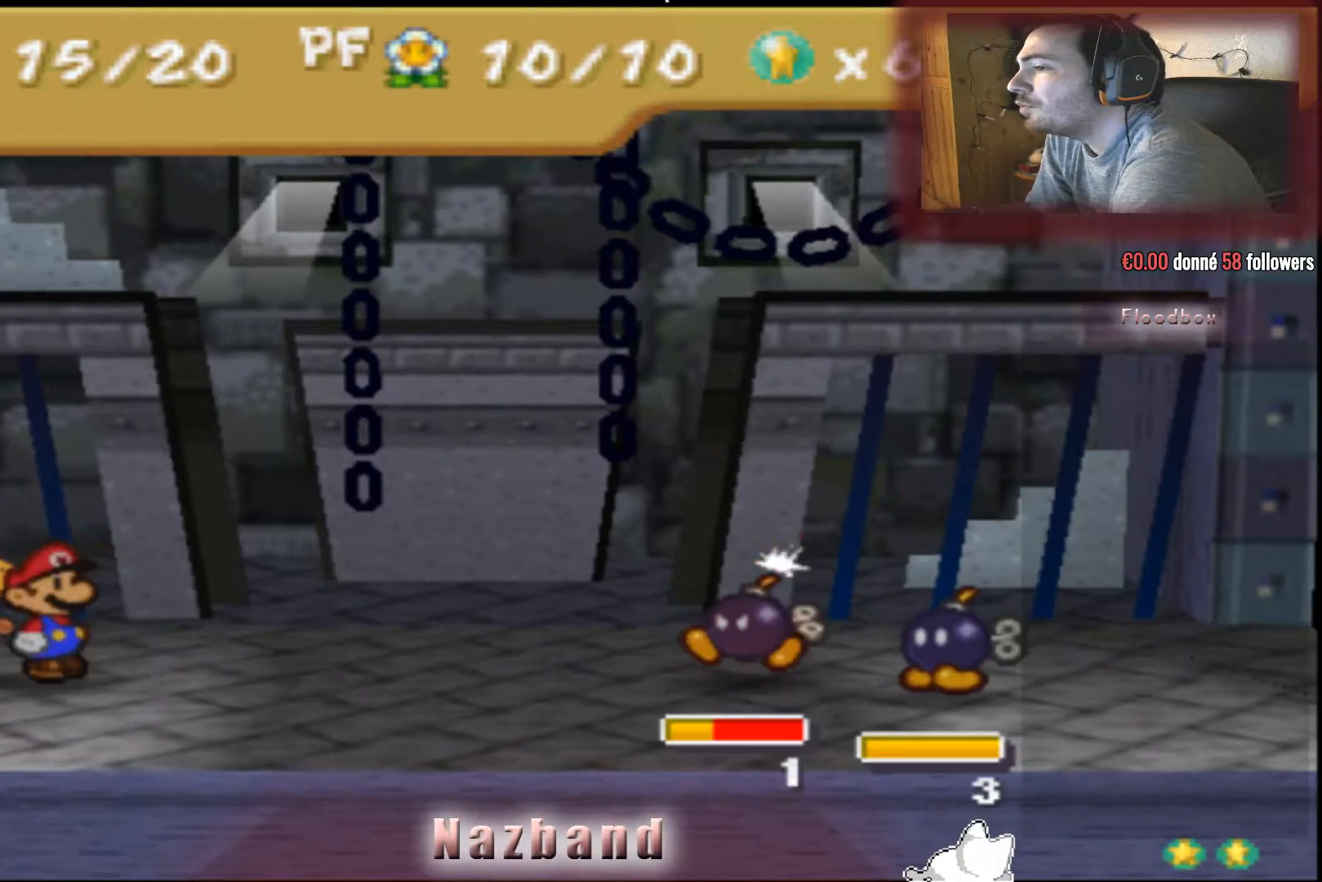
{"buttons": [], "left_stick": "center", "right_stick": "center", "events": []}
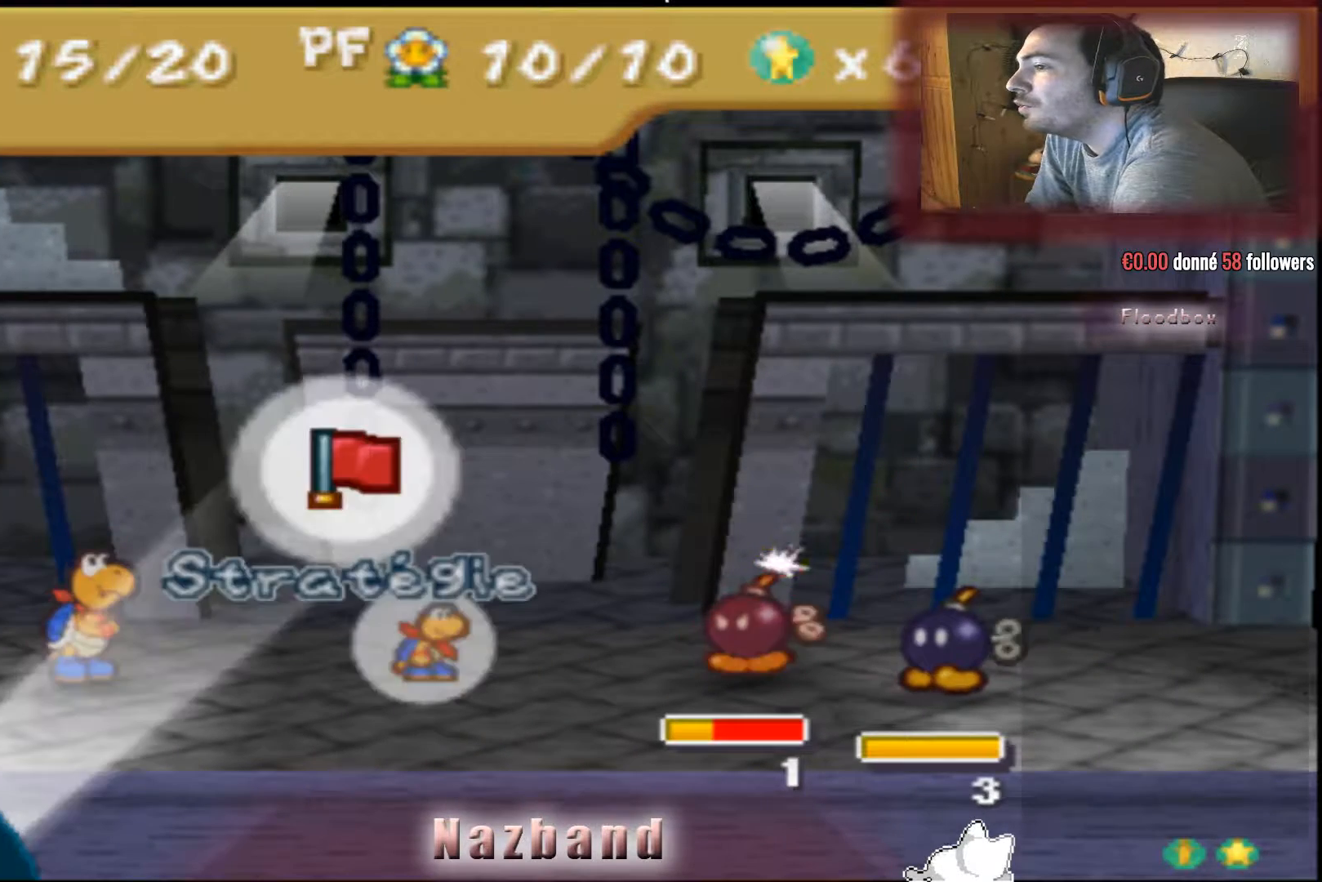
{"buttons": [], "left_stick": "center", "right_stick": "center", "events": [[333, "CROSS", "down"], [467, "CROSS", "up"]]}
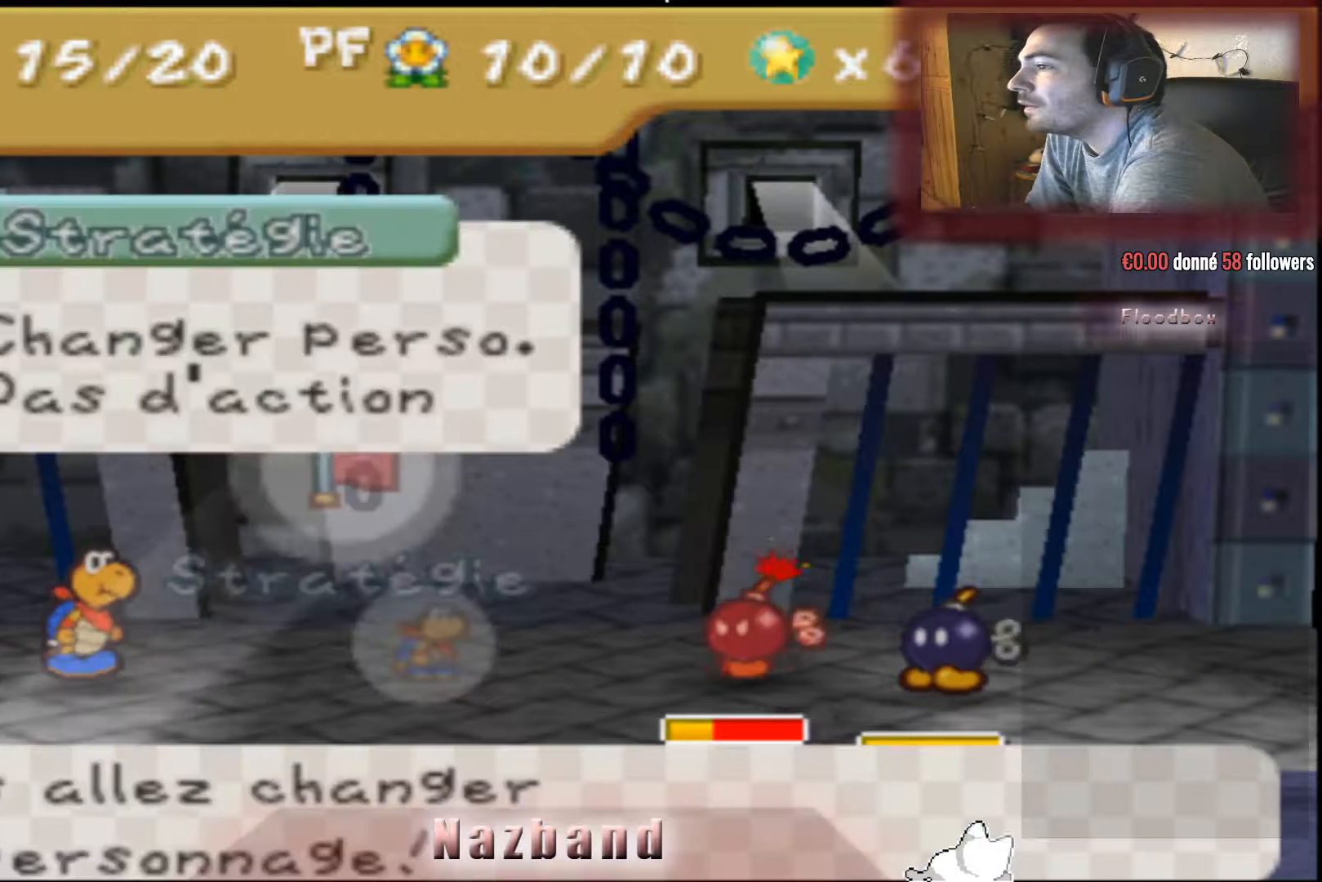
{"buttons": [], "left_stick": "center", "right_stick": "center", "events": [[301, "SQUARE", "down"], [434, "SQUARE", "up"]]}
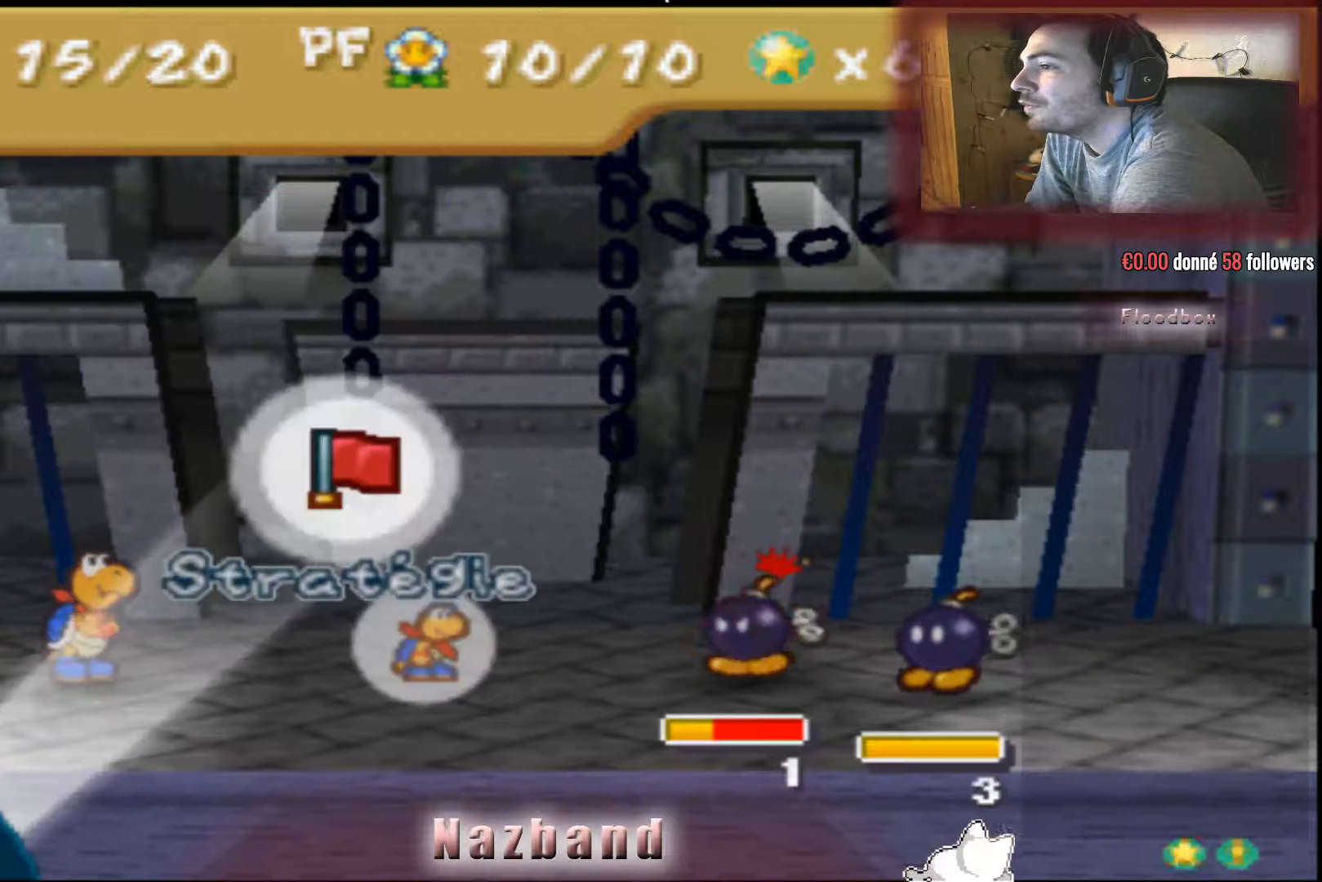
{"buttons": ["CROSS"], "left_stick": "center", "right_stick": "center", "events": [[100, "left_stick", "down-right"], [233, "left_stick", "center"], [500, "CROSS", "down"]]}
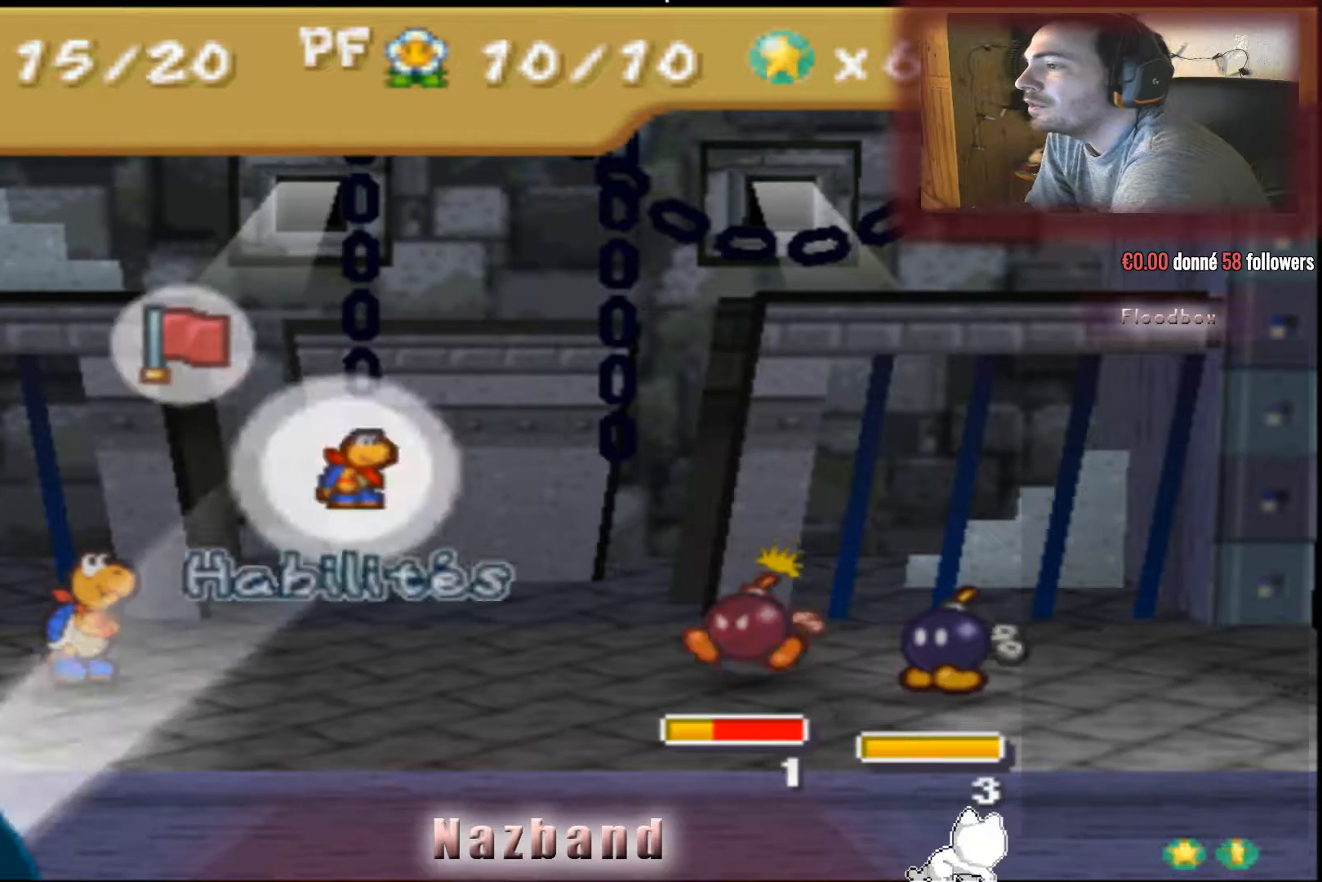
{"buttons": [], "left_stick": "center", "right_stick": "center", "events": [[167, "CROSS", "up"]]}
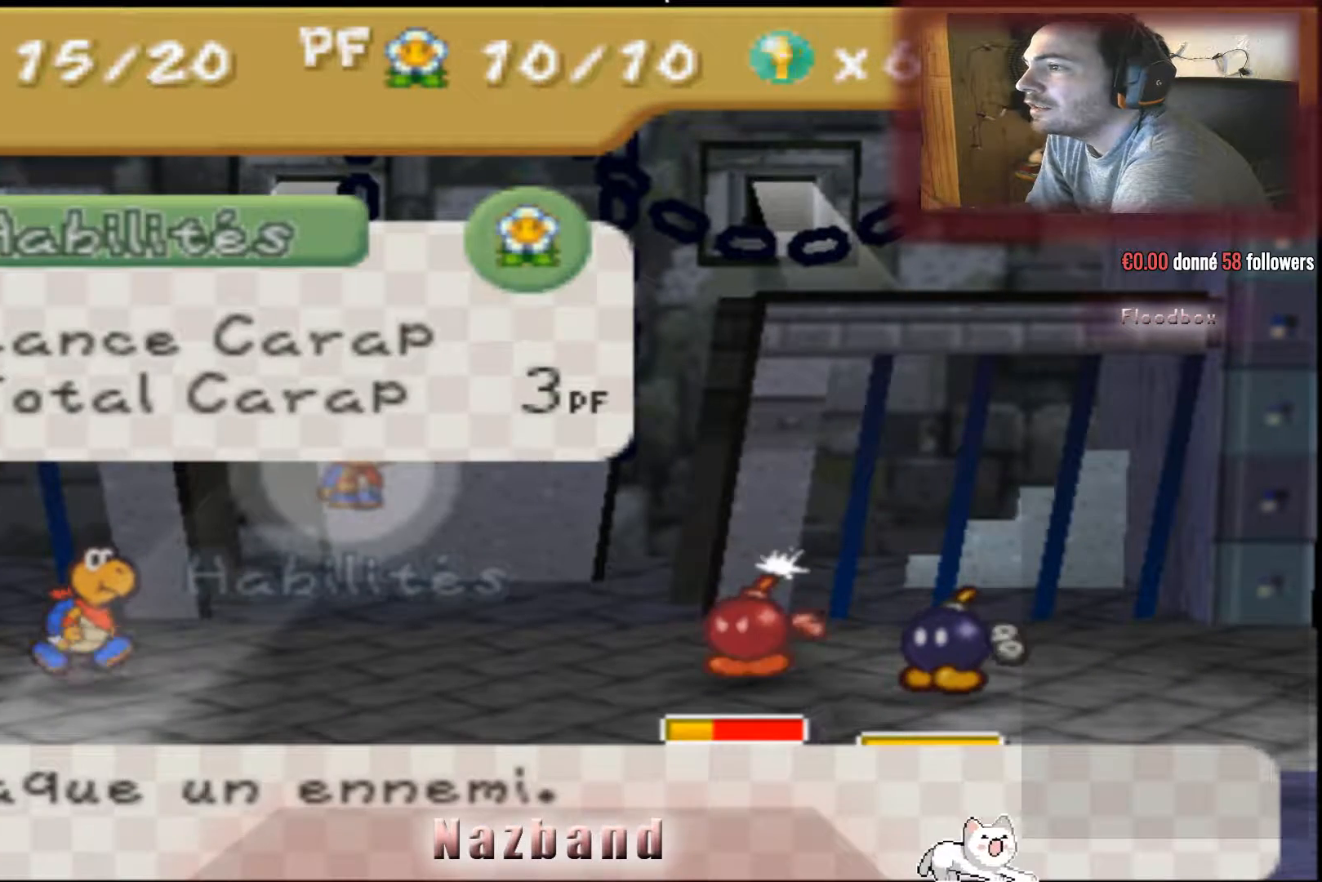
{"buttons": [], "left_stick": "left", "right_stick": "center", "events": [[100, "CROSS", "down"], [233, "CROSS", "up"], [467, "left_stick", "left"]]}
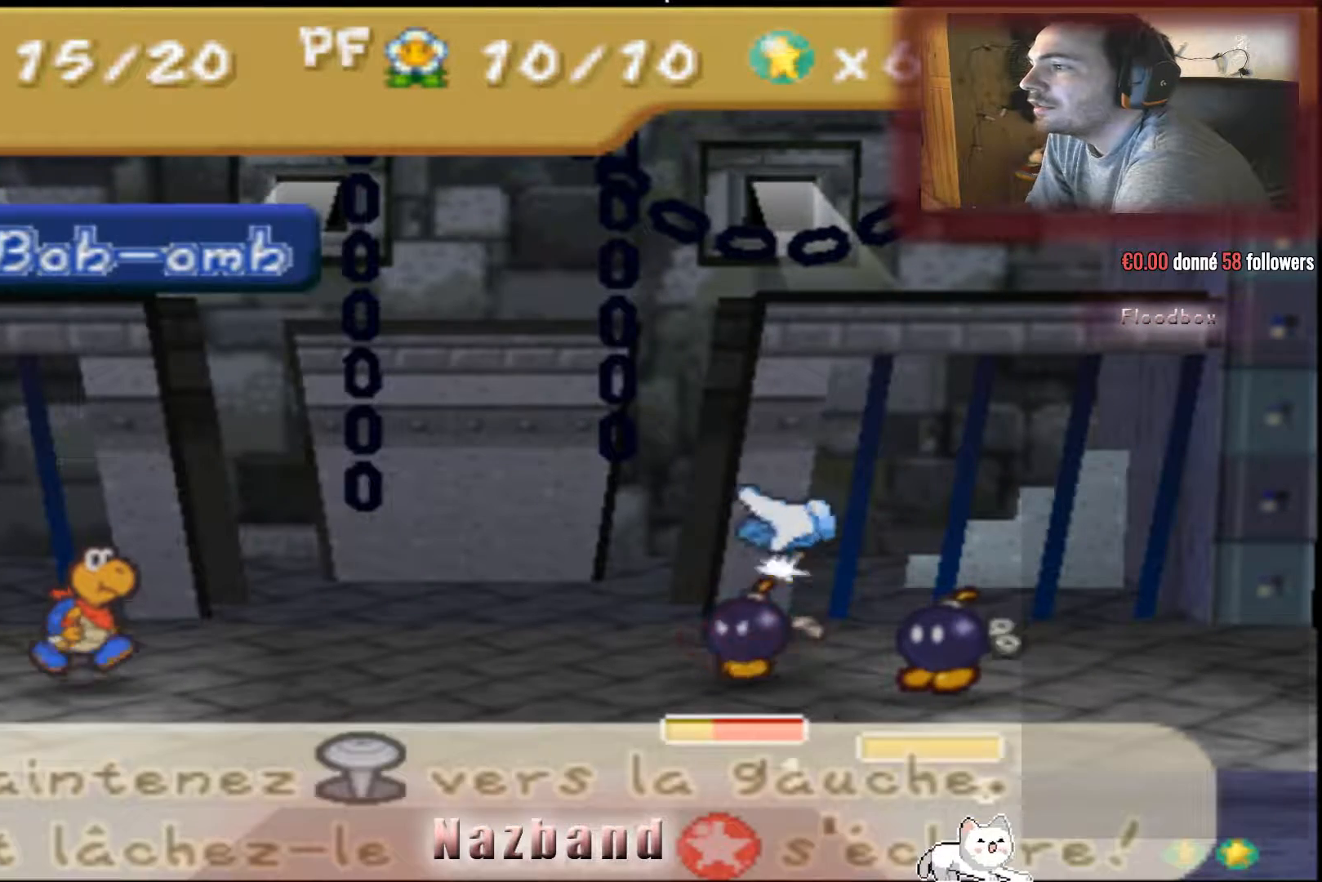
{"buttons": [], "left_stick": "left", "right_stick": "center", "events": [[367, "CROSS", "down"], [501, "CROSS", "up"]]}
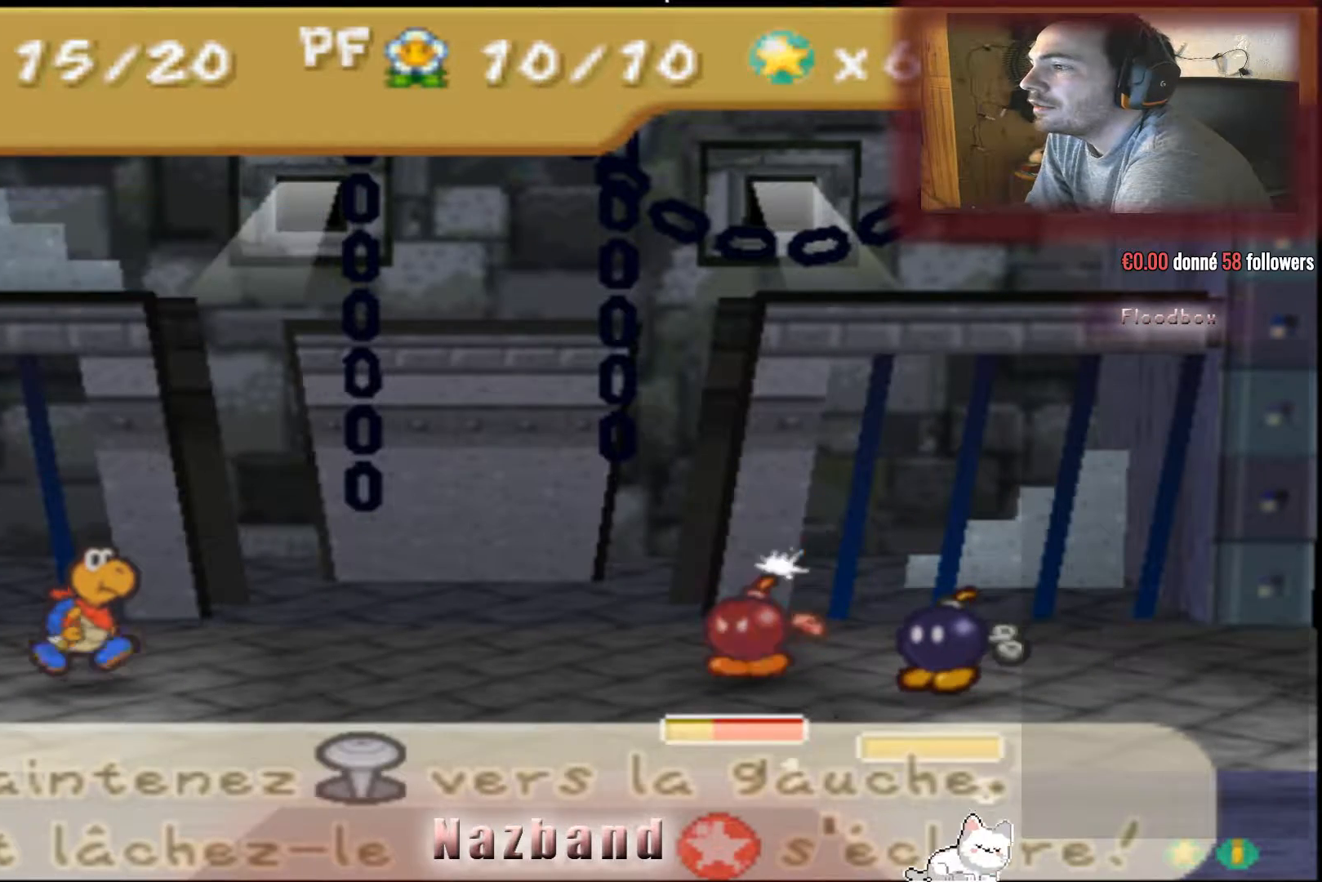
{"buttons": [], "left_stick": "left", "right_stick": "center", "events": []}
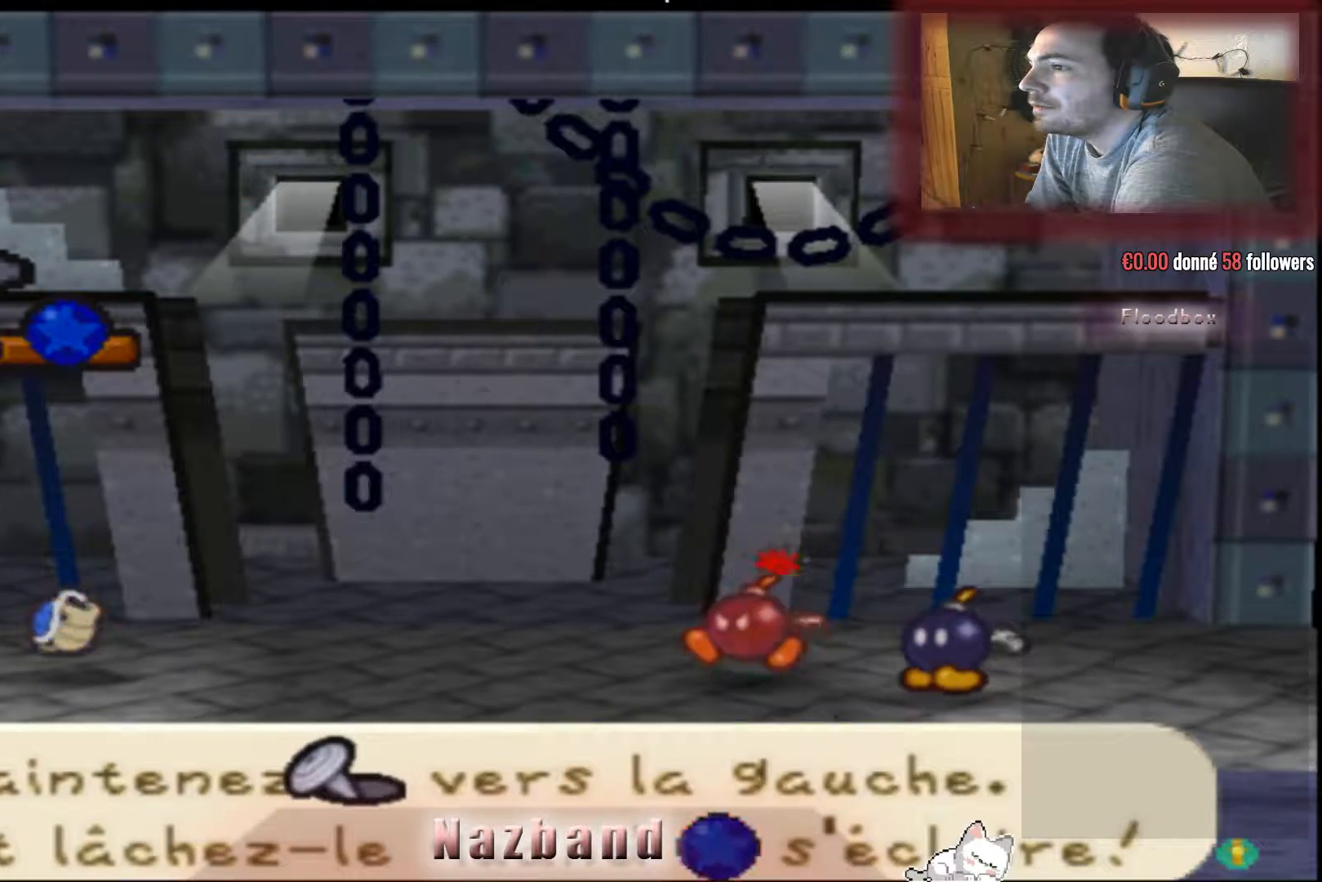
{"buttons": [], "left_stick": "left", "right_stick": "center", "events": []}
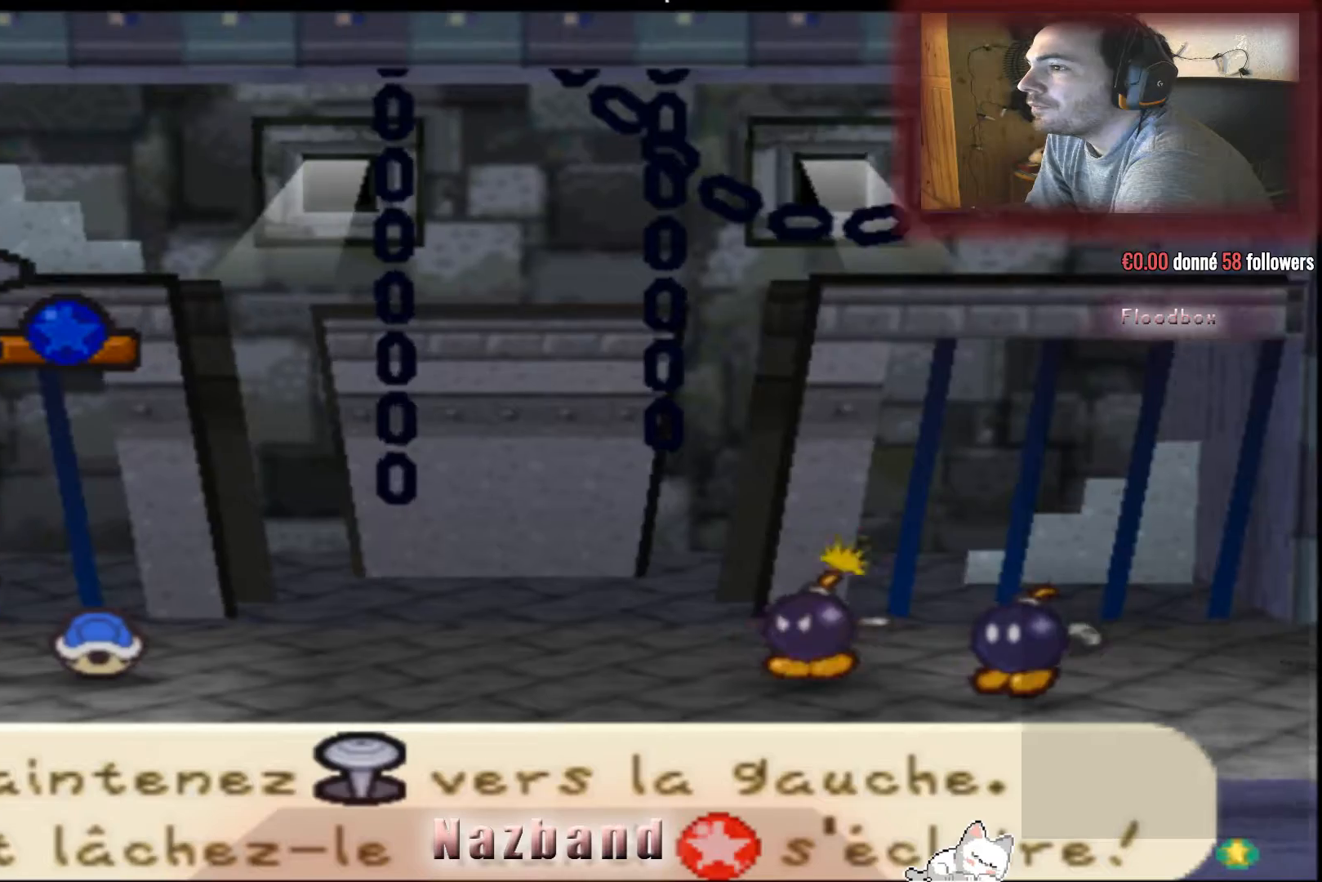
{"buttons": [], "left_stick": "left", "right_stick": "center", "events": []}
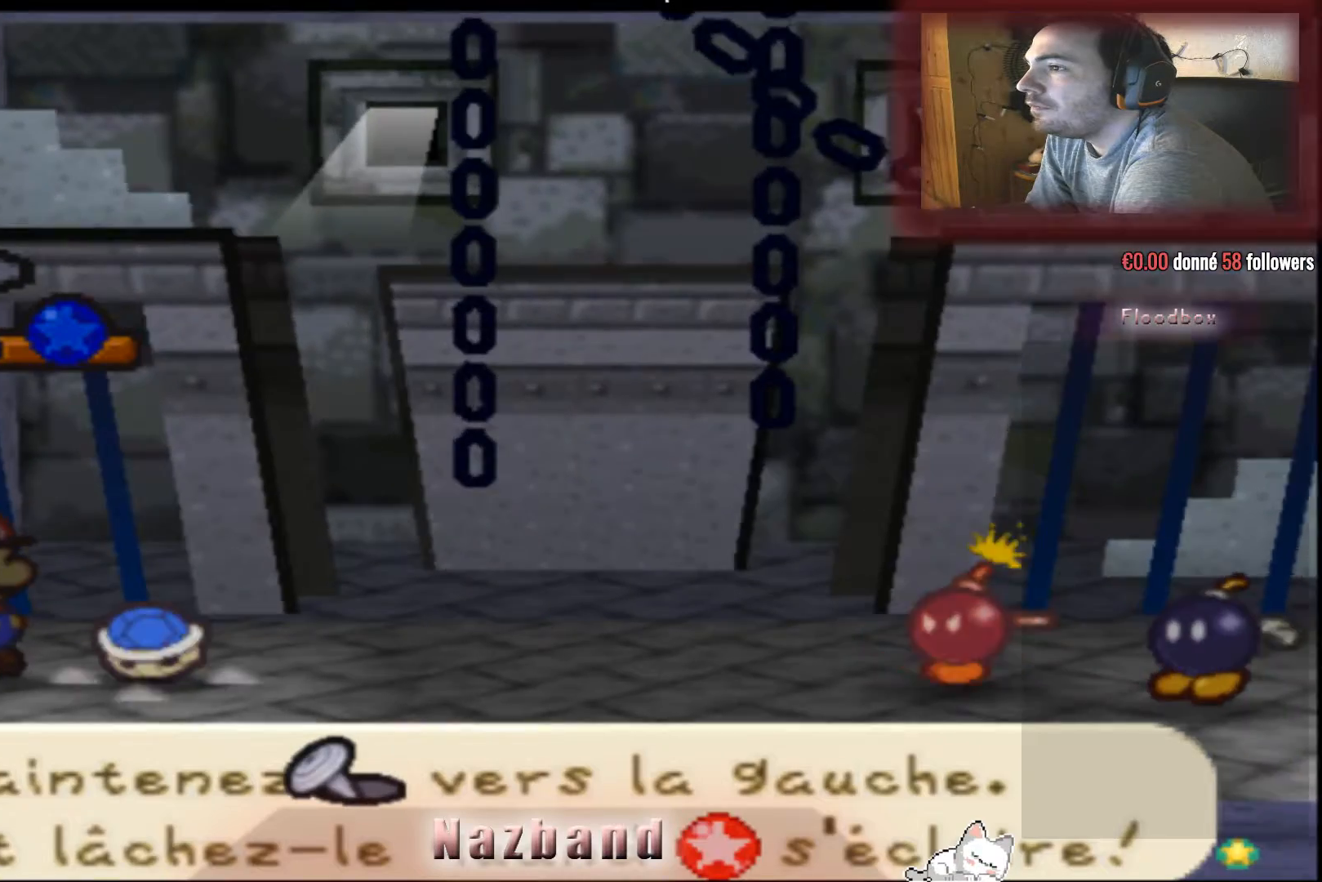
{"buttons": [], "left_stick": "center", "right_stick": "center", "events": [[434, "left_stick", "center"]]}
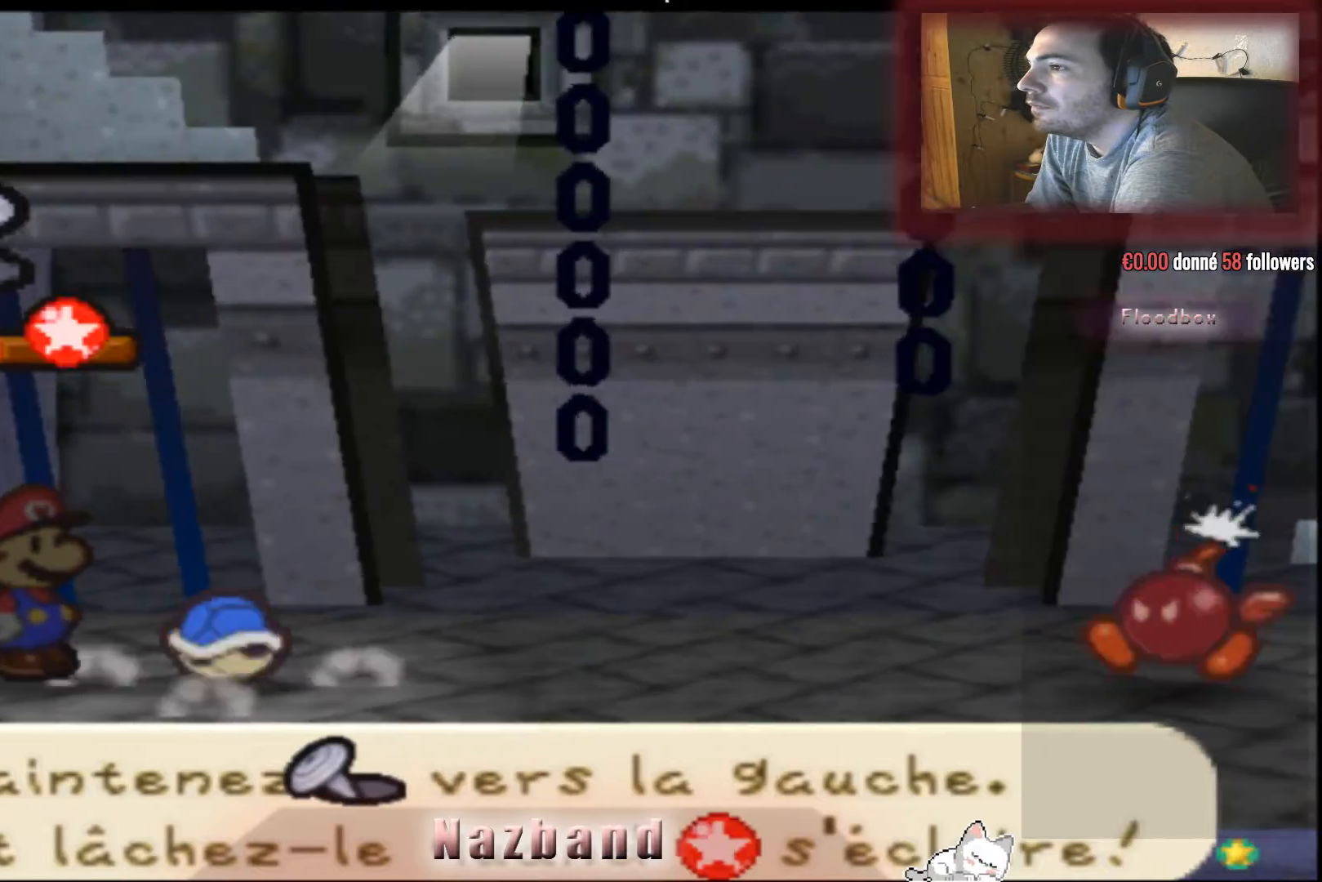
{"buttons": [], "left_stick": "center", "right_stick": "center", "events": []}
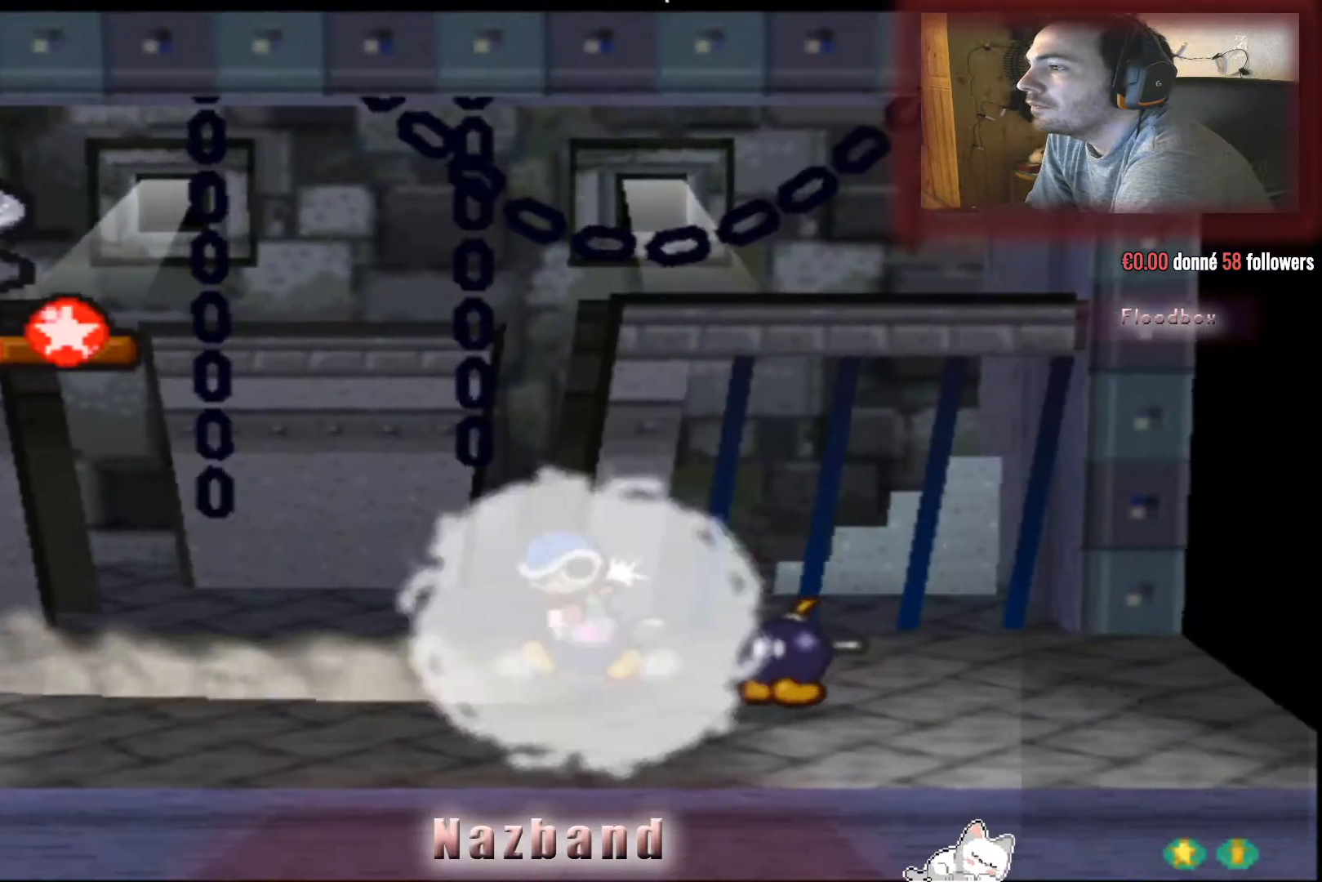
{"buttons": [], "left_stick": "center", "right_stick": "center", "events": []}
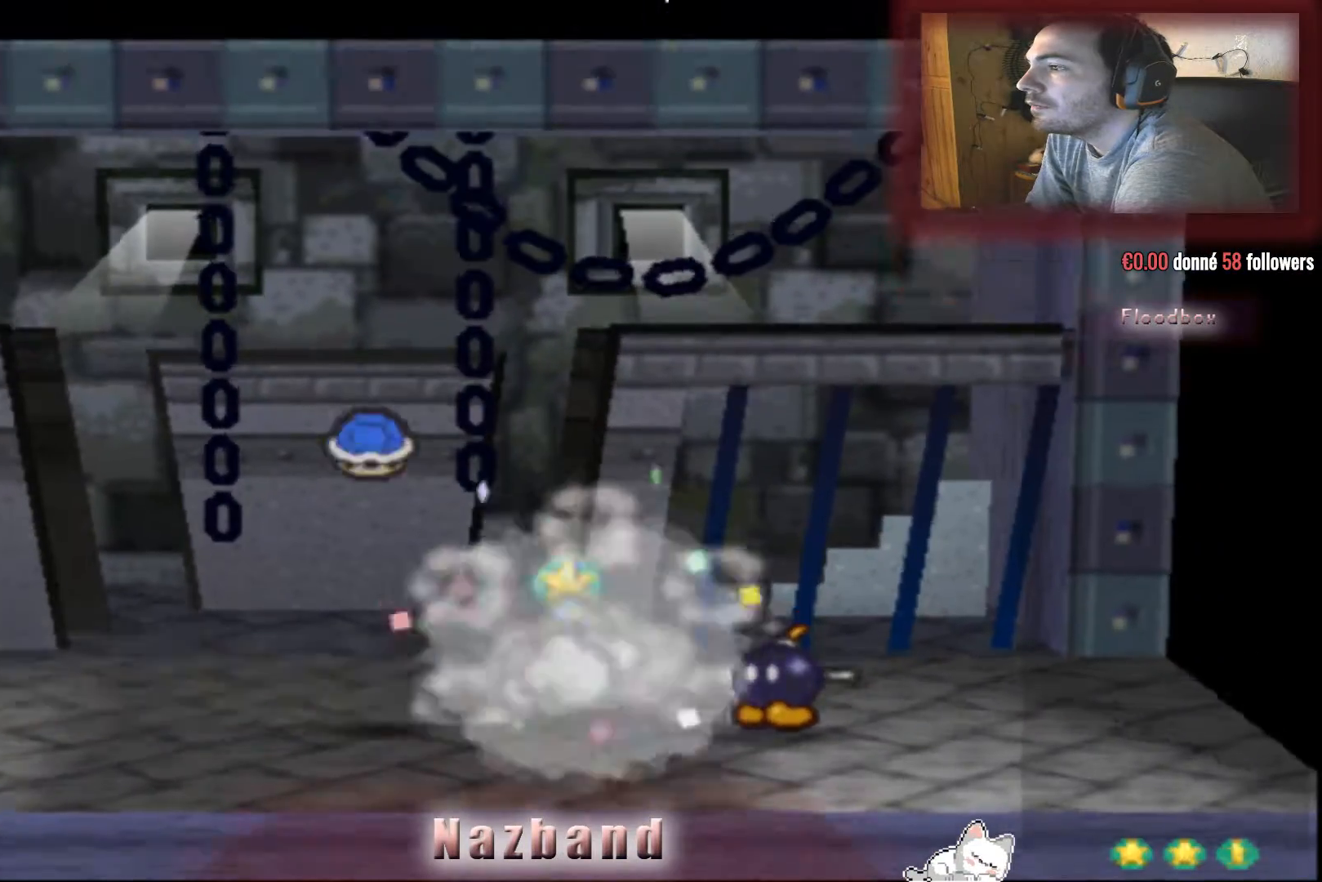
{"buttons": [], "left_stick": "center", "right_stick": "center", "events": []}